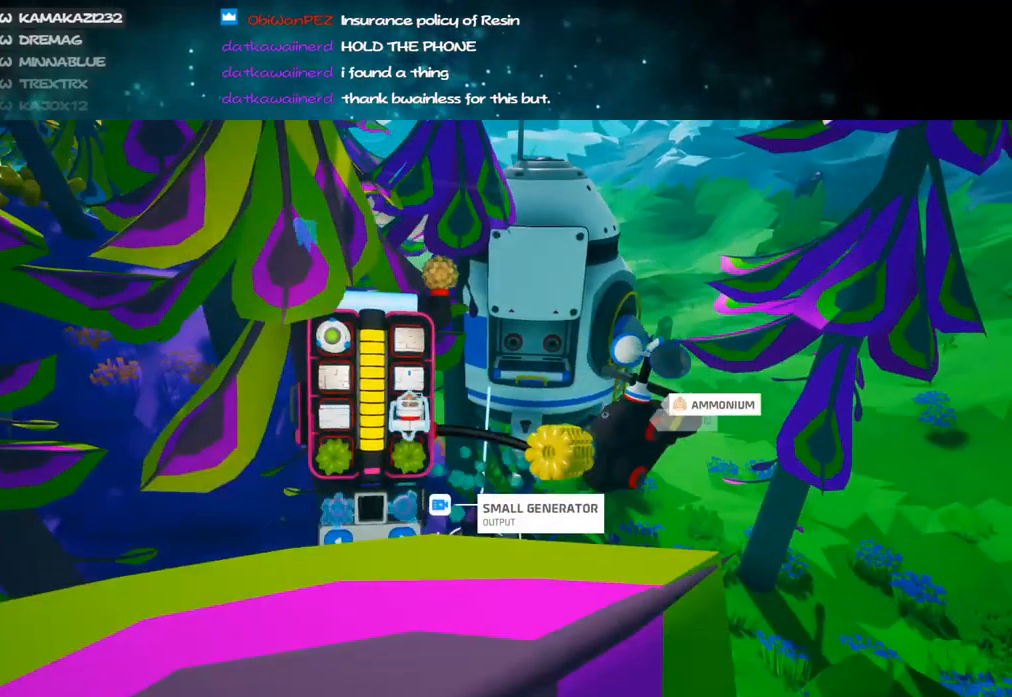
Gameplay with keyboard and mouse; each line is a JSON object with the keys and mouse buttons held at the frame after it. "events" lists presses ("down") and releases ("up") of "a", "alt", "b", "c", "ctrl", "d", "e", "f", "g", "q", "r", "s", "shift", "space", "t", "tab", "v", "w", "x", "z", "mouse_left", "mouse_wheel", "mouse_right", "mouse_mb4" and "mouse_mb5" between this image and that frame as [ms after this image, input, new state], when the widget could be followed in between. "mouse_left", "mouse_wheel", "mouse_right", "mouse_mb4", "mouse_mb5" = the "left", "wheel", "right", "mb4", "mb5" buttons of the "mouse" list. No other keys are recorded. "wheel" means that the mouse wheel is clicked or scrolled. Mouse movement is not recorded.
{"keys": ["d", "s"], "mouse": [], "events": []}
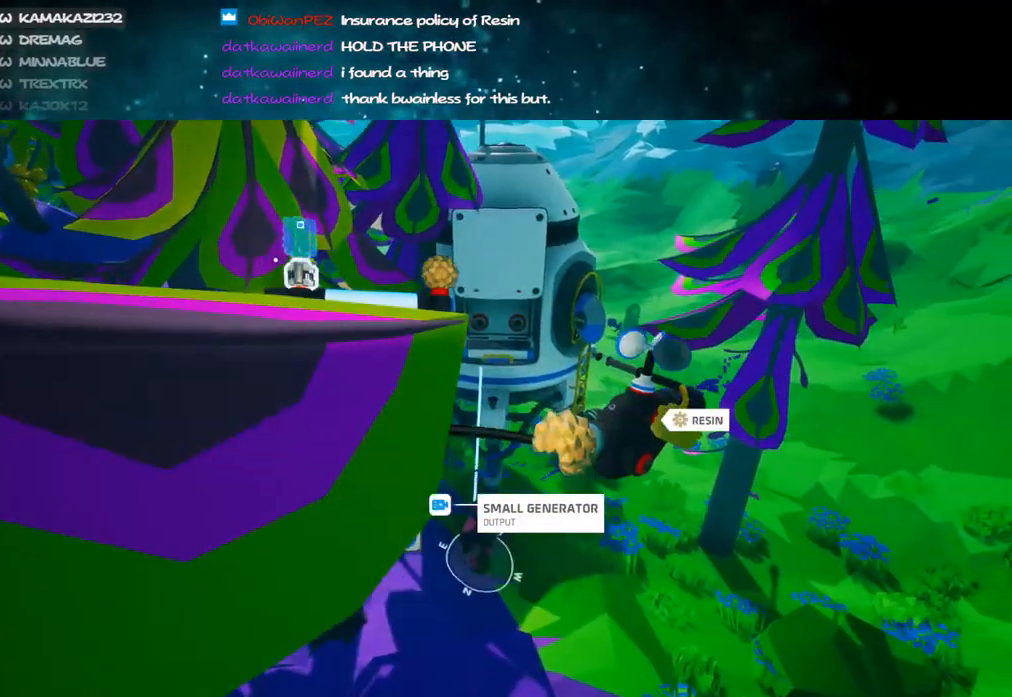
{"keys": ["s"], "mouse": [], "events": [[233, "d", "up"], [333, "f", "down"], [400, "f", "up"]]}
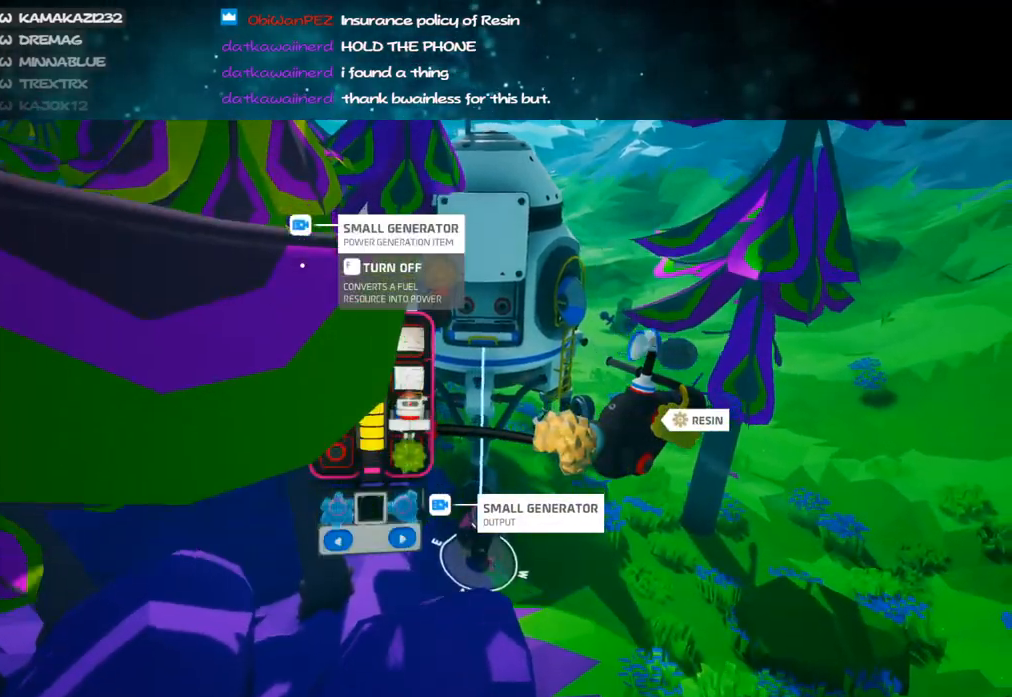
{"keys": ["d"], "mouse": [], "events": [[17, "d", "down"], [17, "mouse_left", "down"], [83, "s", "up"], [117, "mouse_left", "up"]]}
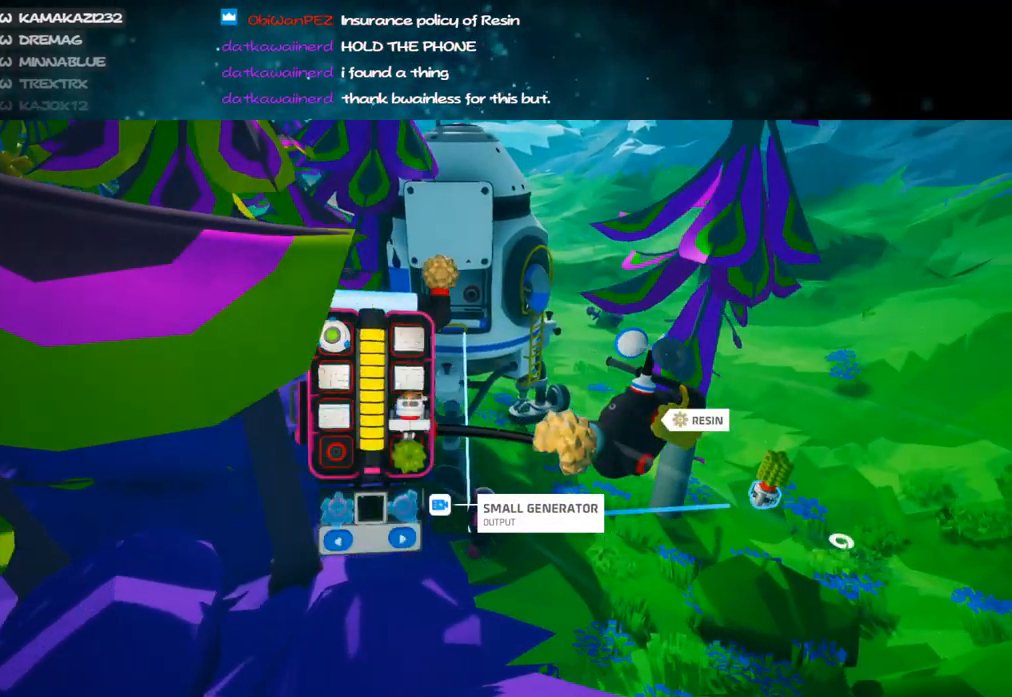
{"keys": ["d"], "mouse": [], "events": [[267, "mouse_left", "down"], [350, "mouse_left", "up"]]}
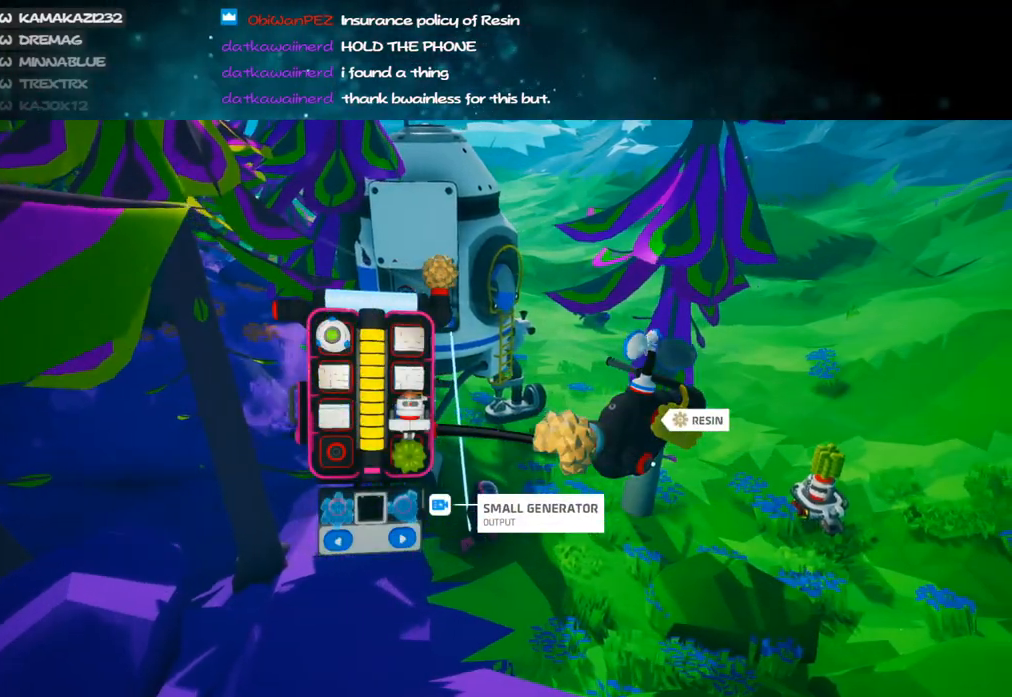
{"keys": ["d", "s"], "mouse": [], "events": [[50, "s", "down"]]}
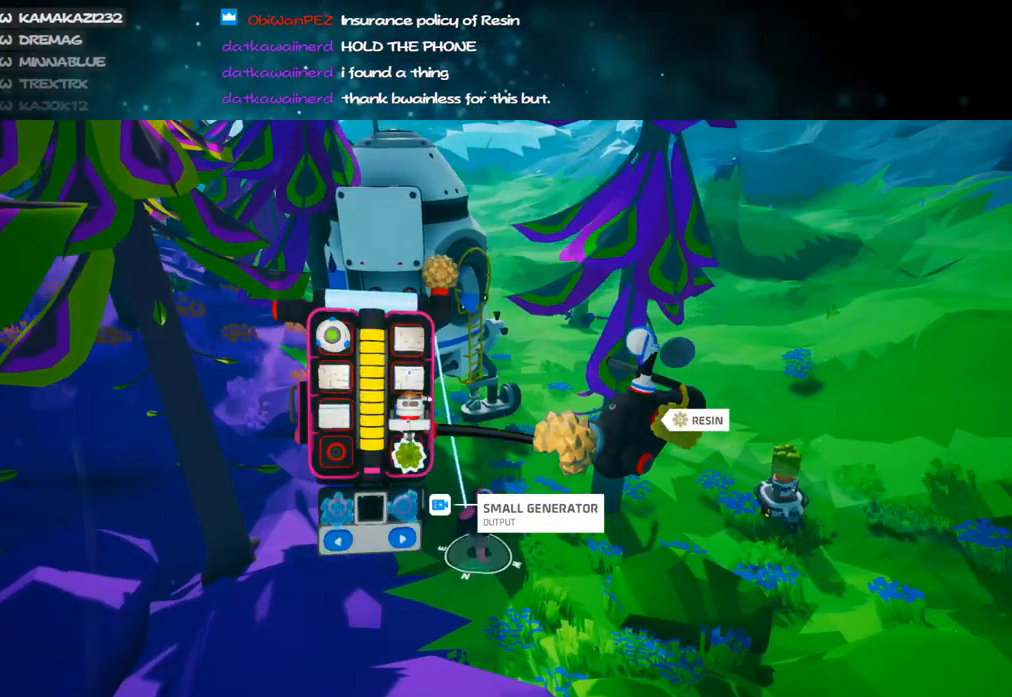
{"keys": [], "mouse": [], "events": [[233, "s", "up"], [417, "mouse_left", "down"], [467, "d", "up"], [467, "mouse_left", "up"]]}
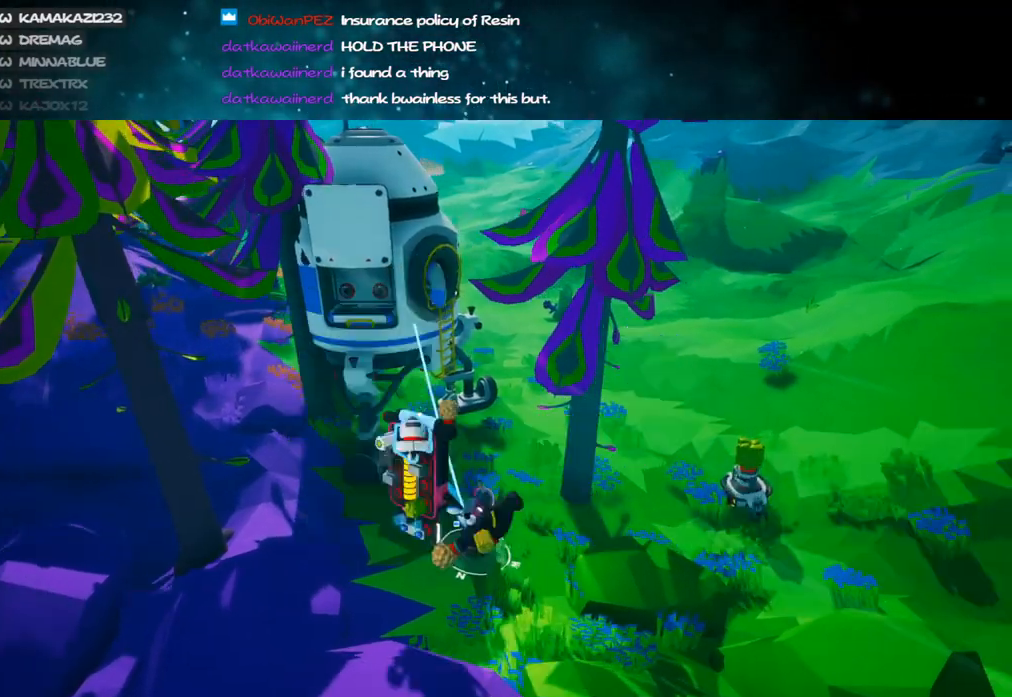
{"keys": ["w"], "mouse": [], "events": [[33, "q", "down"], [83, "d", "down"], [83, "q", "up"], [117, "mouse_right", "down"], [267, "d", "up"], [267, "mouse_right", "up"], [467, "w", "down"]]}
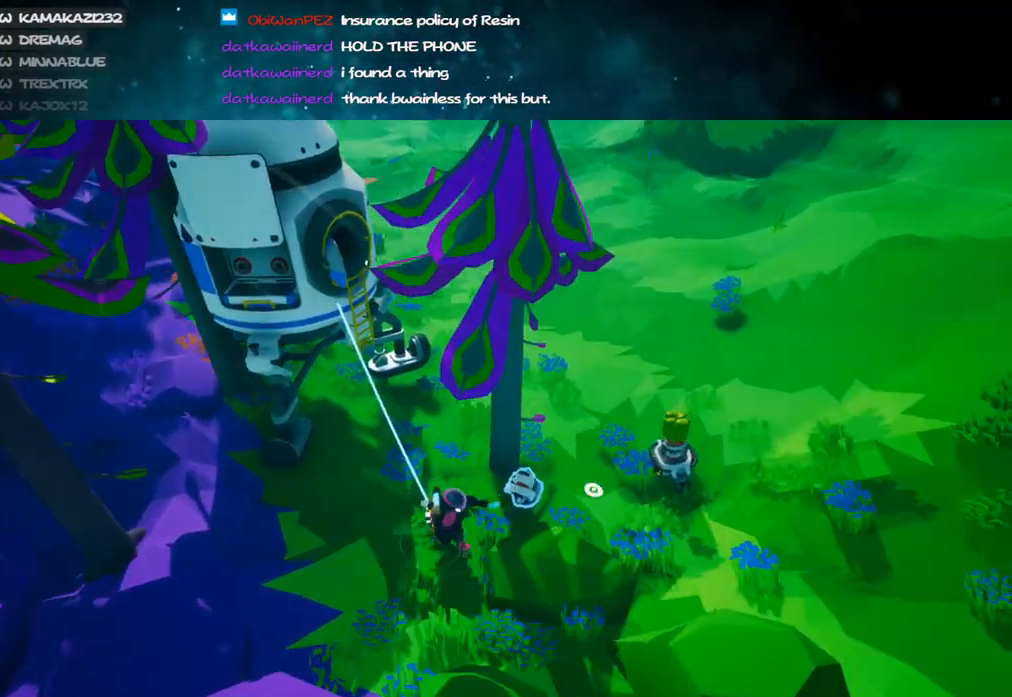
{"keys": [], "mouse": [], "events": [[50, "w", "up"], [133, "a", "down"], [267, "a", "up"], [400, "mouse_left", "down"], [483, "mouse_left", "up"]]}
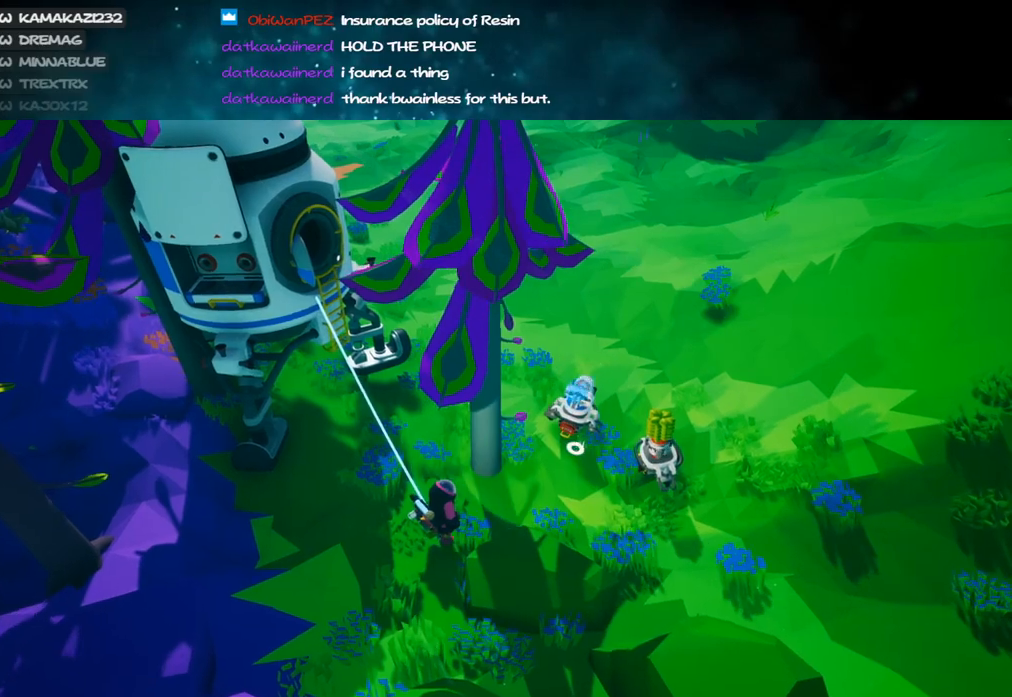
{"keys": [], "mouse": ["left"], "events": [[267, "mouse_left", "down"], [317, "mouse_left", "up"], [500, "mouse_left", "down"]]}
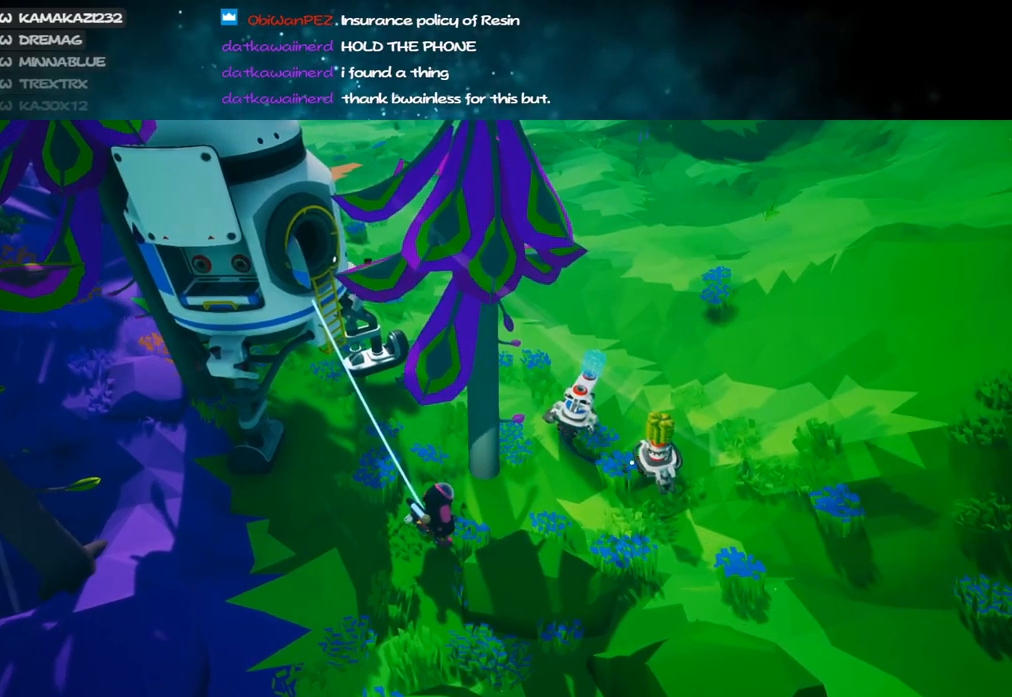
{"keys": [], "mouse": [], "events": [[83, "mouse_right", "down"], [133, "d", "down"], [133, "mouse_left", "up"], [233, "mouse_right", "up"], [250, "d", "up"], [400, "f", "down"], [450, "f", "up"]]}
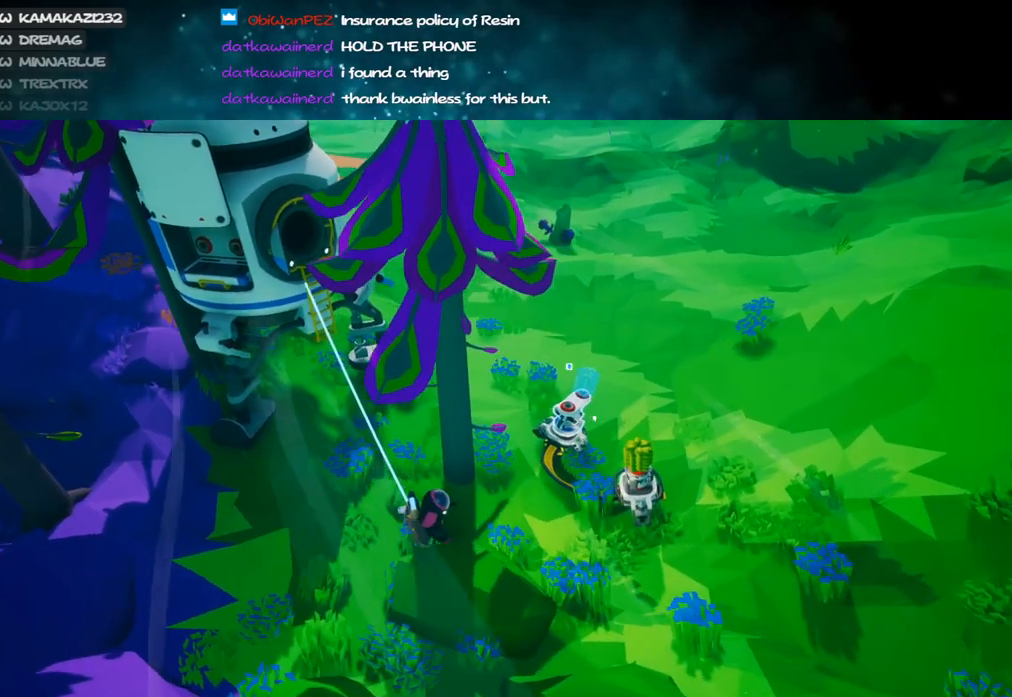
{"keys": [], "mouse": [], "events": [[167, "f", "down"], [233, "f", "up"]]}
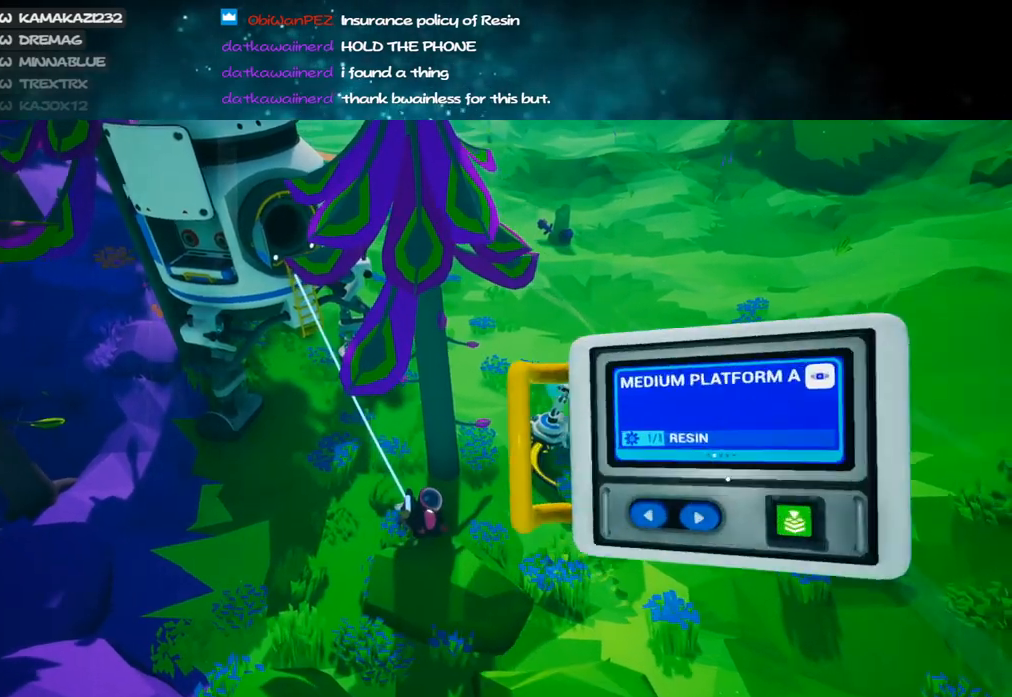
{"keys": [], "mouse": [], "events": [[400, "mouse_left", "down"], [467, "mouse_left", "up"]]}
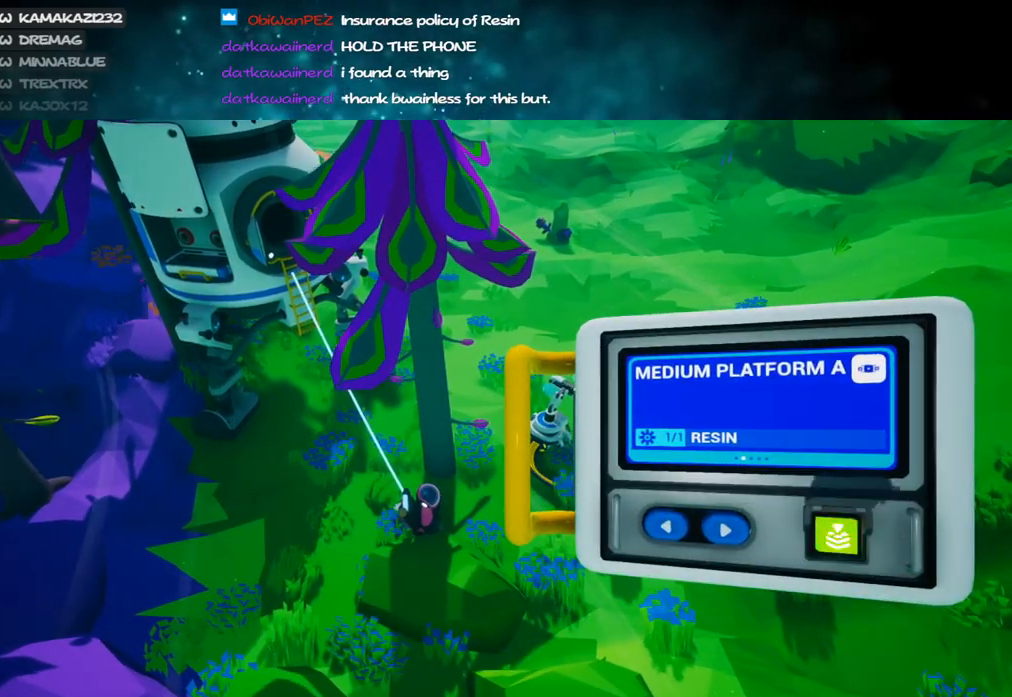
{"keys": [], "mouse": [], "events": [[67, "mouse_left", "down"], [183, "mouse_left", "up"]]}
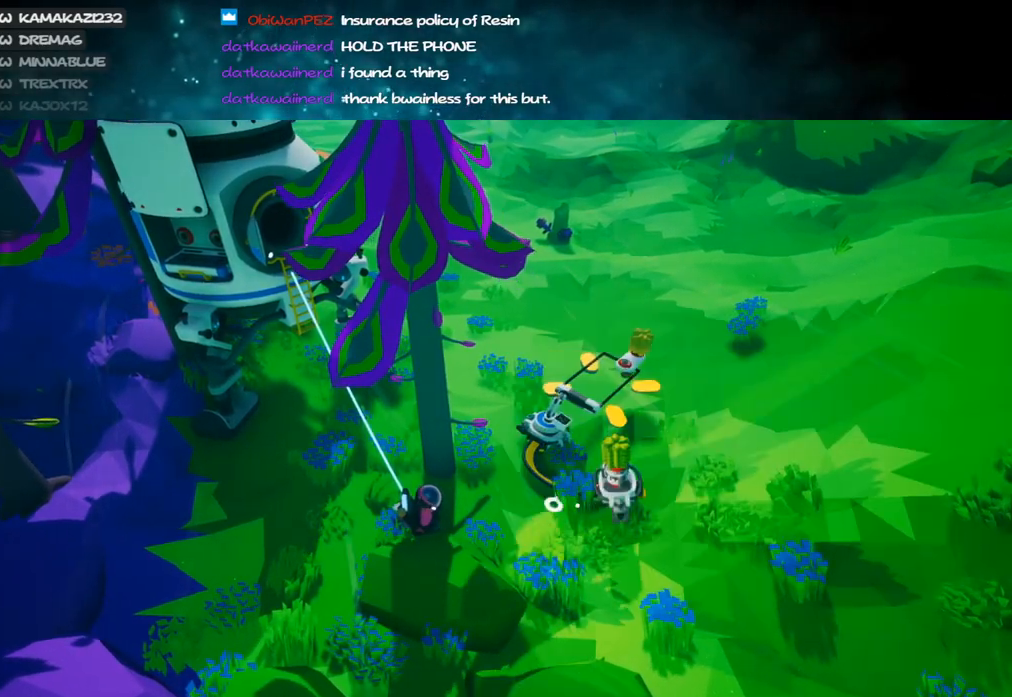
{"keys": ["a", "shift", "w"], "mouse": [], "events": [[67, "mouse_right", "down"], [200, "a", "down"], [300, "w", "down"], [400, "shift", "down"], [467, "mouse_right", "up"]]}
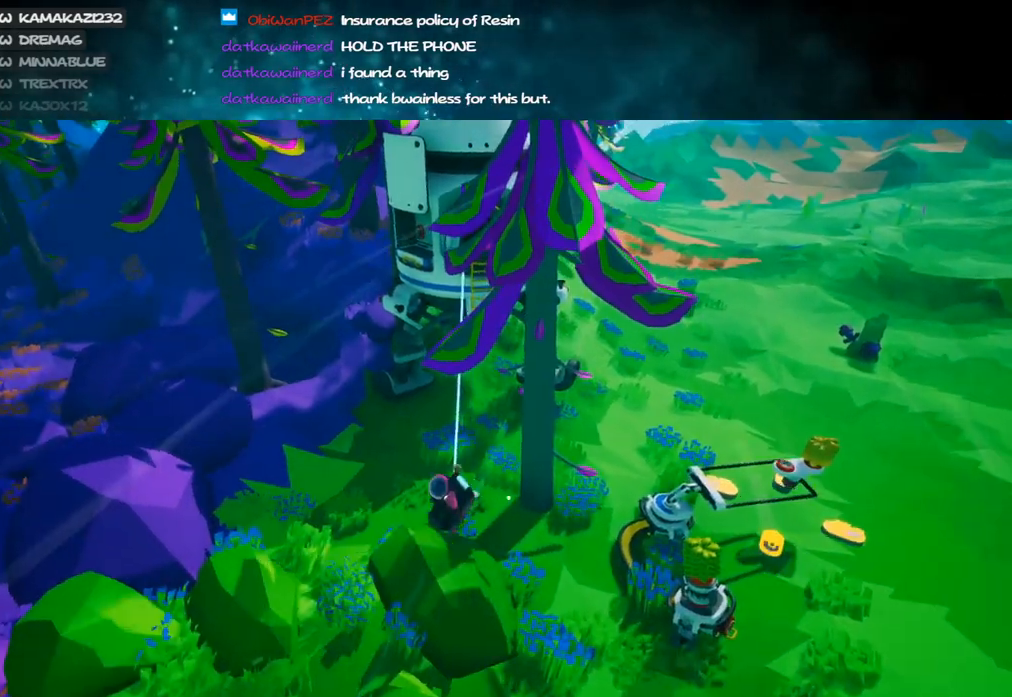
{"keys": ["w"], "mouse": [], "events": [[67, "shift", "up"], [250, "mouse_right", "down"], [467, "mouse_right", "up"], [500, "a", "up"]]}
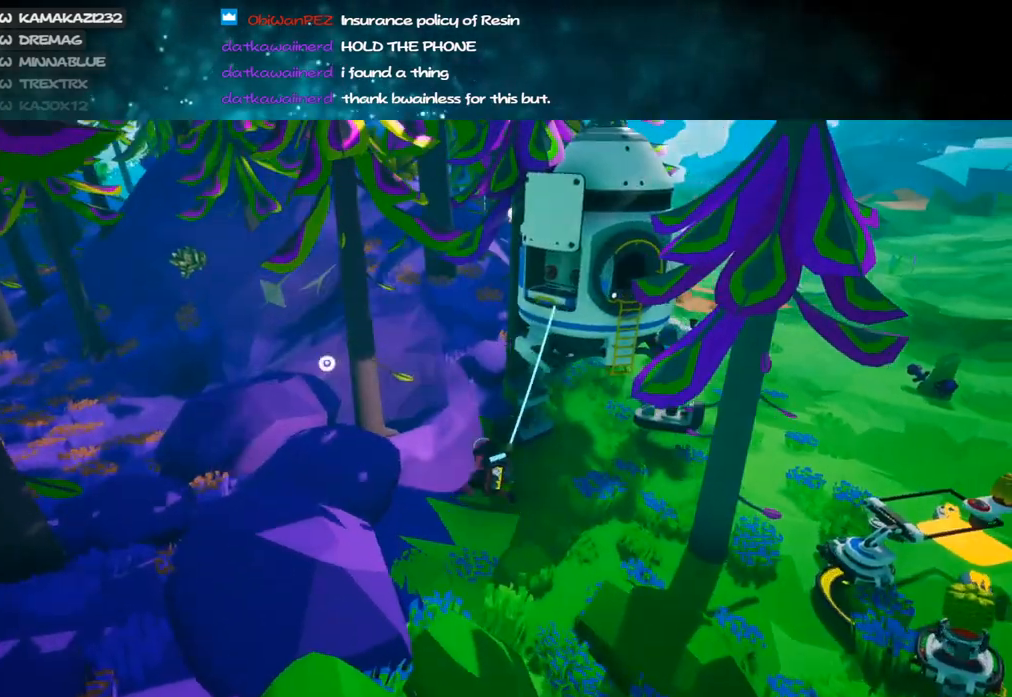
{"keys": ["w"], "mouse": [], "events": [[67, "mouse_right", "down"], [283, "a", "down"], [417, "mouse_right", "up"], [417, "space", "down"], [500, "a", "up"], [500, "space", "up"]]}
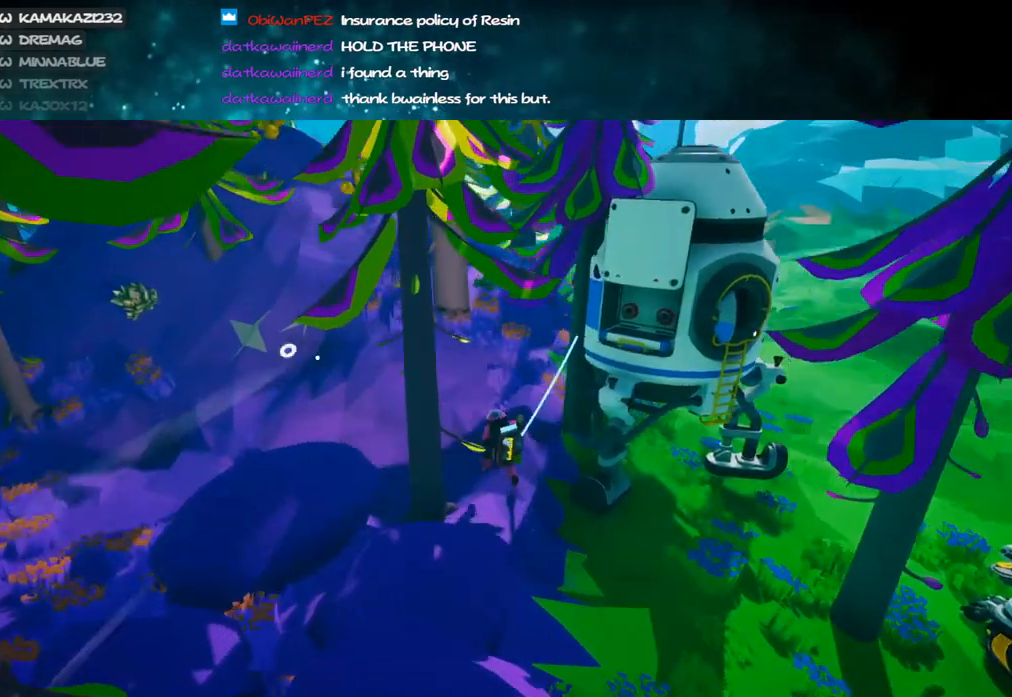
{"keys": ["a", "w"], "mouse": ["left"], "events": [[133, "e", "down"], [200, "mouse_left", "down"], [267, "e", "up"], [300, "a", "down"]]}
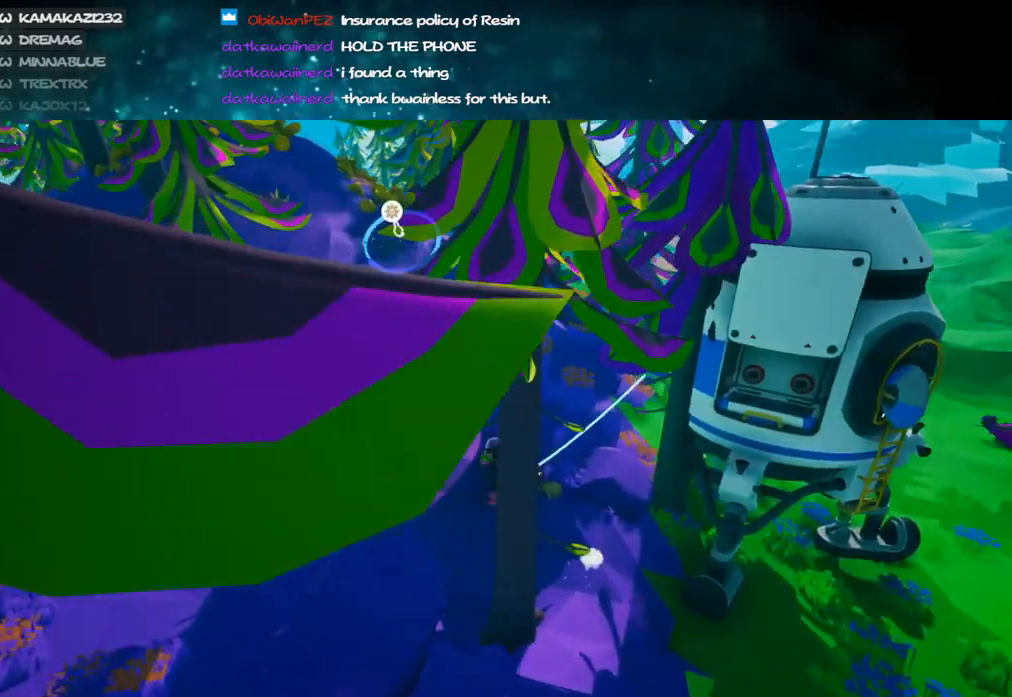
{"keys": ["w"], "mouse": ["left"], "events": [[333, "a", "up"]]}
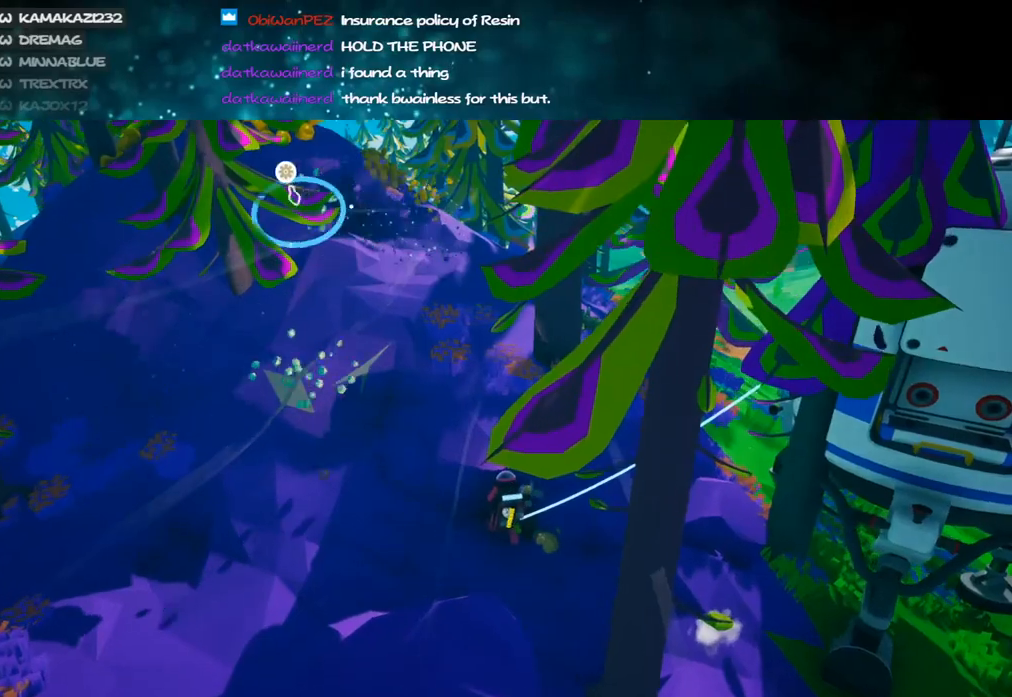
{"keys": ["w"], "mouse": ["left"], "events": [[67, "alt", "down"], [183, "alt", "up"]]}
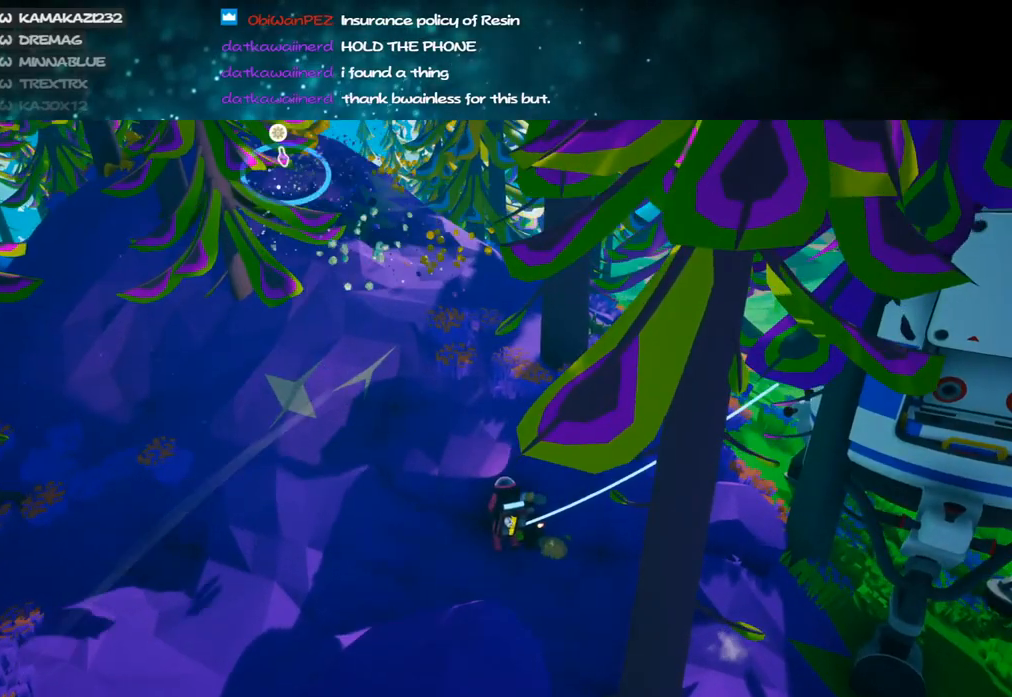
{"keys": ["w"], "mouse": ["left"], "events": [[150, "alt", "down"], [267, "alt", "up"]]}
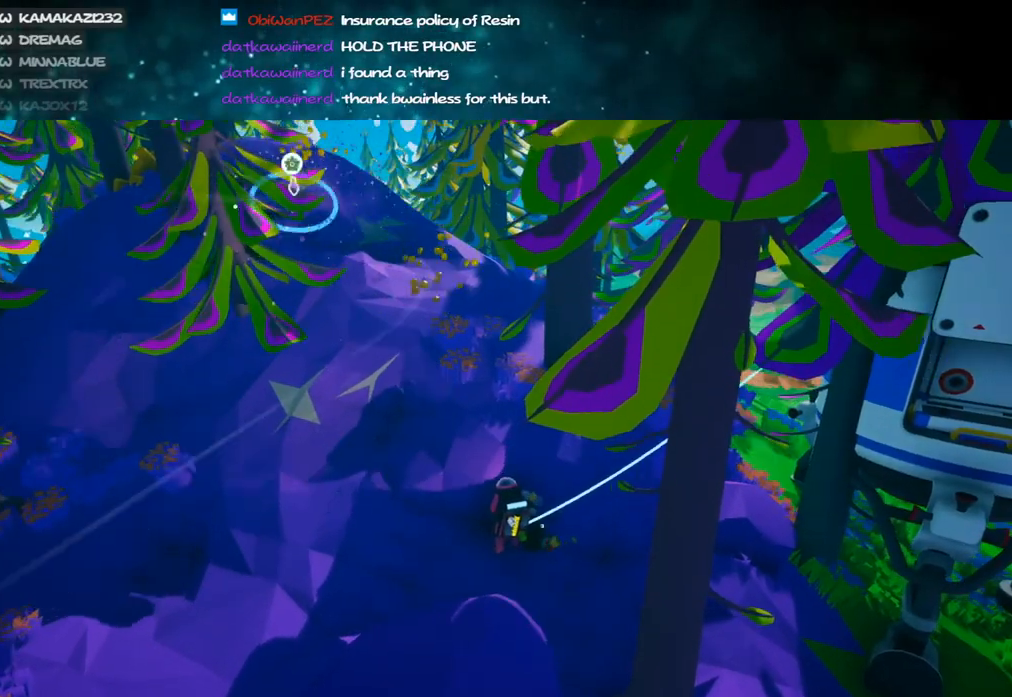
{"keys": ["w"], "mouse": ["left"], "events": [[67, "mouse_left", "up"], [117, "a", "down"], [133, "alt", "down"], [217, "mouse_right", "down"], [250, "alt", "up"], [350, "mouse_right", "up"], [450, "a", "up"], [450, "mouse_left", "down"]]}
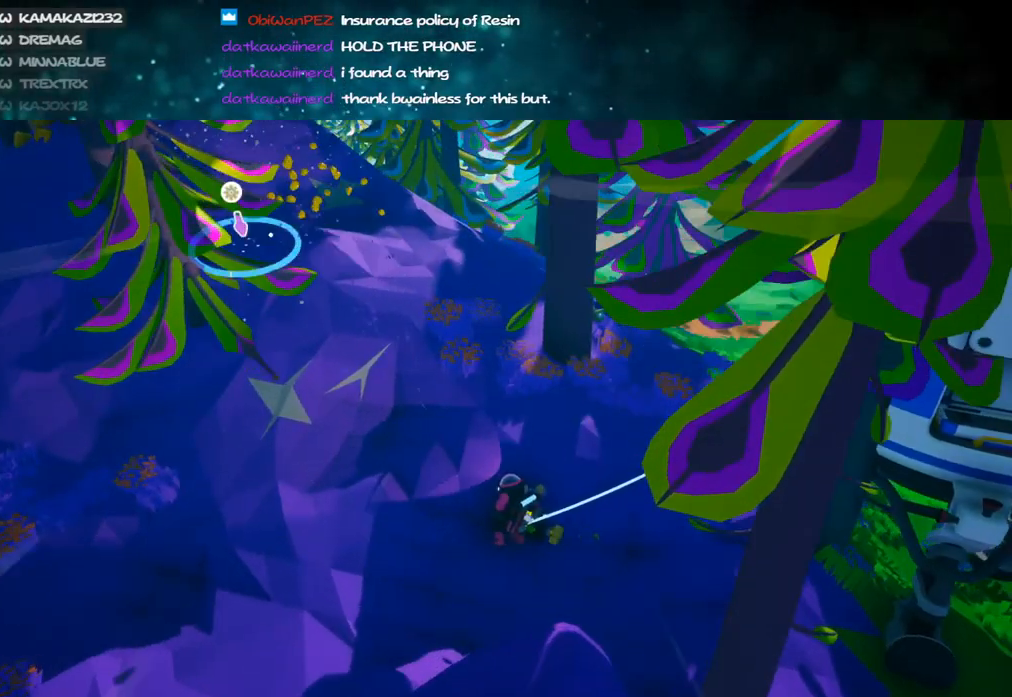
{"keys": ["a", "w"], "mouse": [], "events": [[267, "mouse_left", "up"], [367, "a", "down"], [367, "space", "down"], [400, "mouse_right", "down"], [467, "space", "up"], [500, "mouse_right", "up"]]}
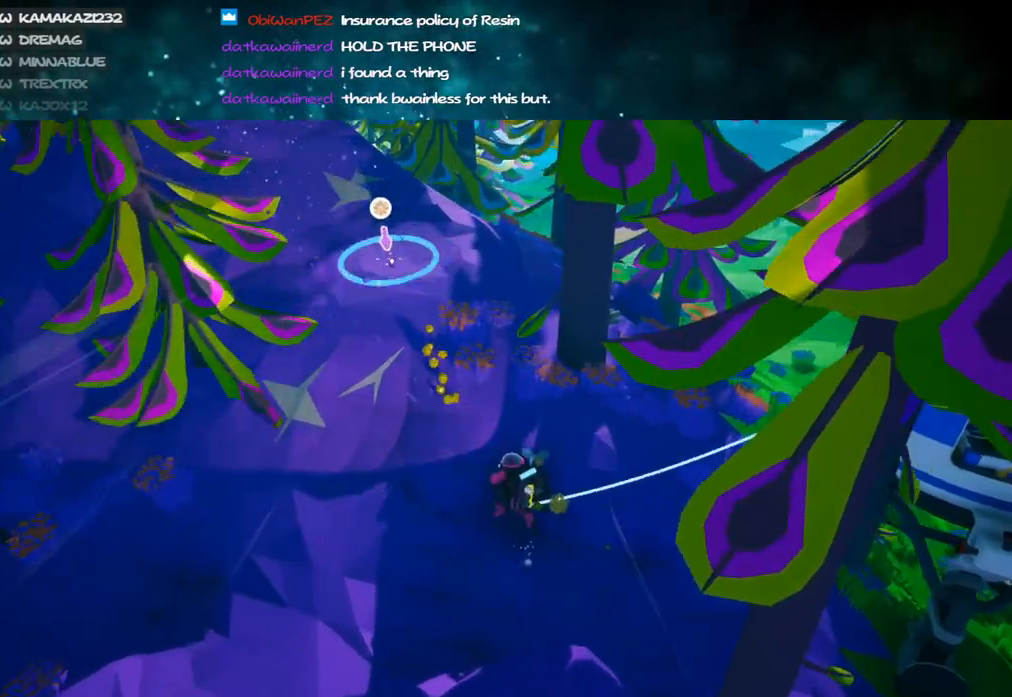
{"keys": ["w"], "mouse": ["left"], "events": [[67, "a", "up"], [167, "alt", "down"], [167, "mouse_left", "down"], [333, "alt", "up"]]}
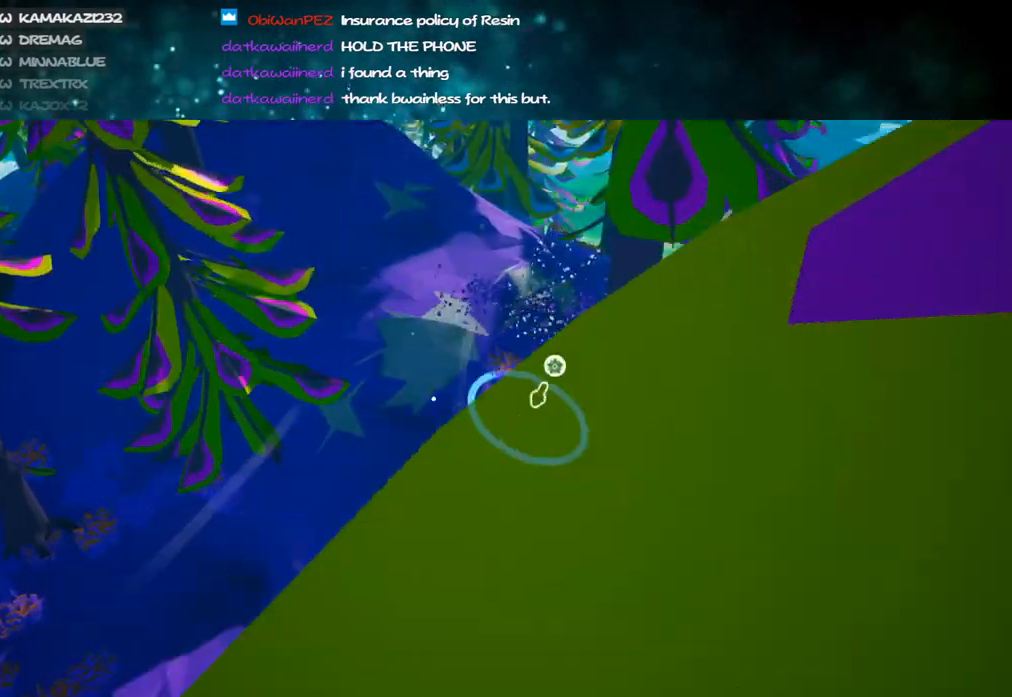
{"keys": ["d", "w"], "mouse": ["left"], "events": [[117, "mouse_left", "up"], [183, "mouse_right", "down"], [233, "a", "down"], [317, "mouse_right", "up"], [350, "d", "down"], [367, "a", "up"], [400, "mouse_left", "down"]]}
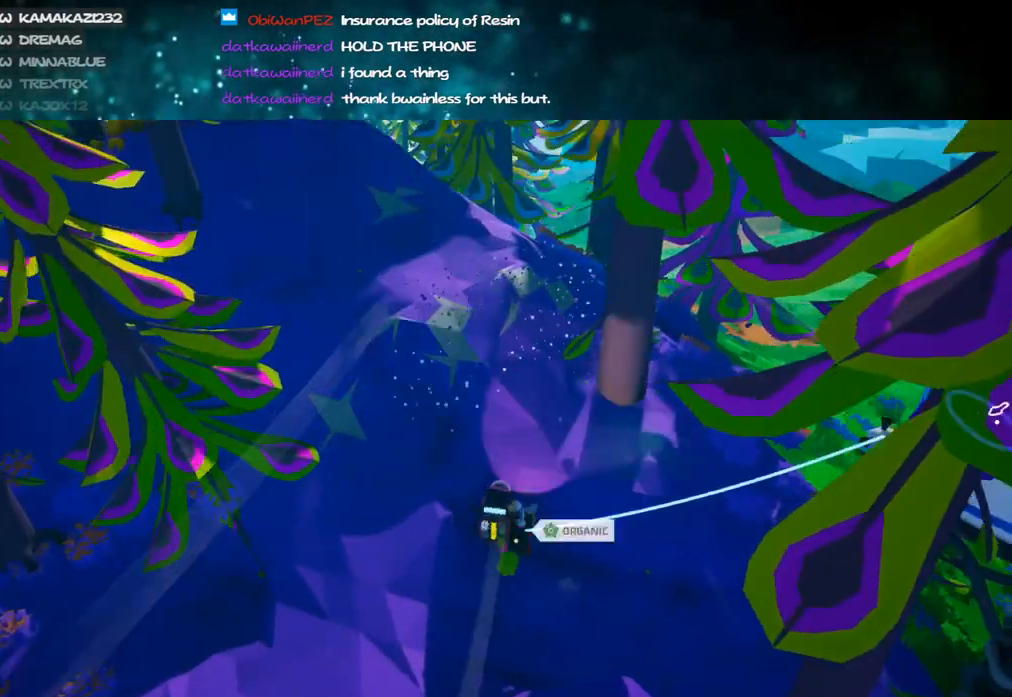
{"keys": ["d", "w"], "mouse": ["right"], "events": [[167, "mouse_left", "up"], [200, "mouse_right", "down"], [250, "shift", "down"], [400, "shift", "up"]]}
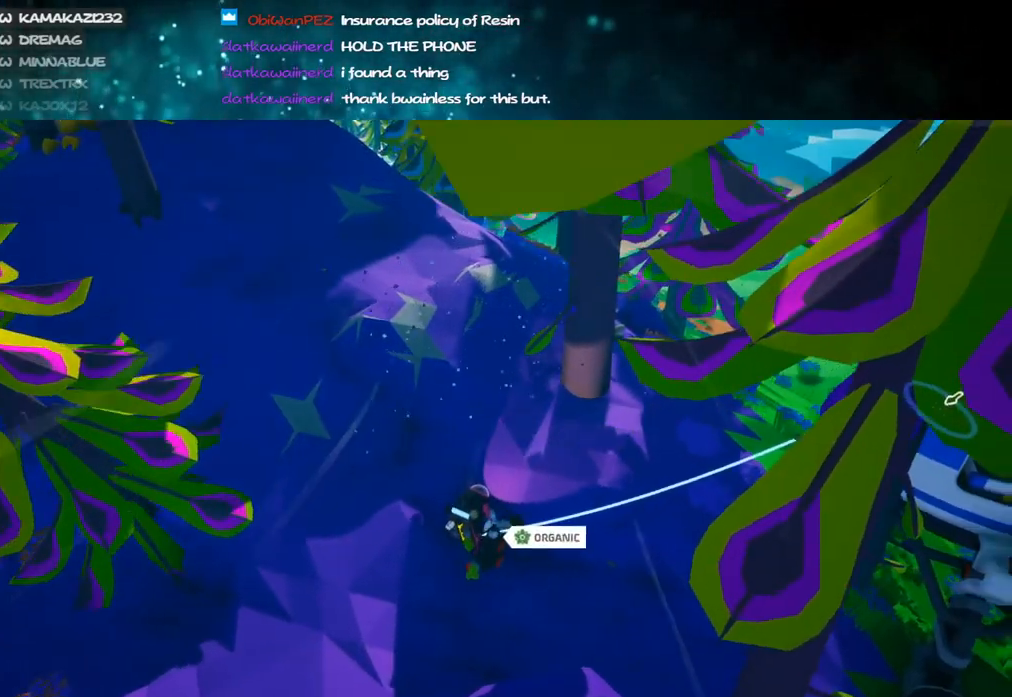
{"keys": ["d", "s"], "mouse": [], "events": [[33, "w", "up"], [83, "mouse_right", "up"], [400, "s", "down"]]}
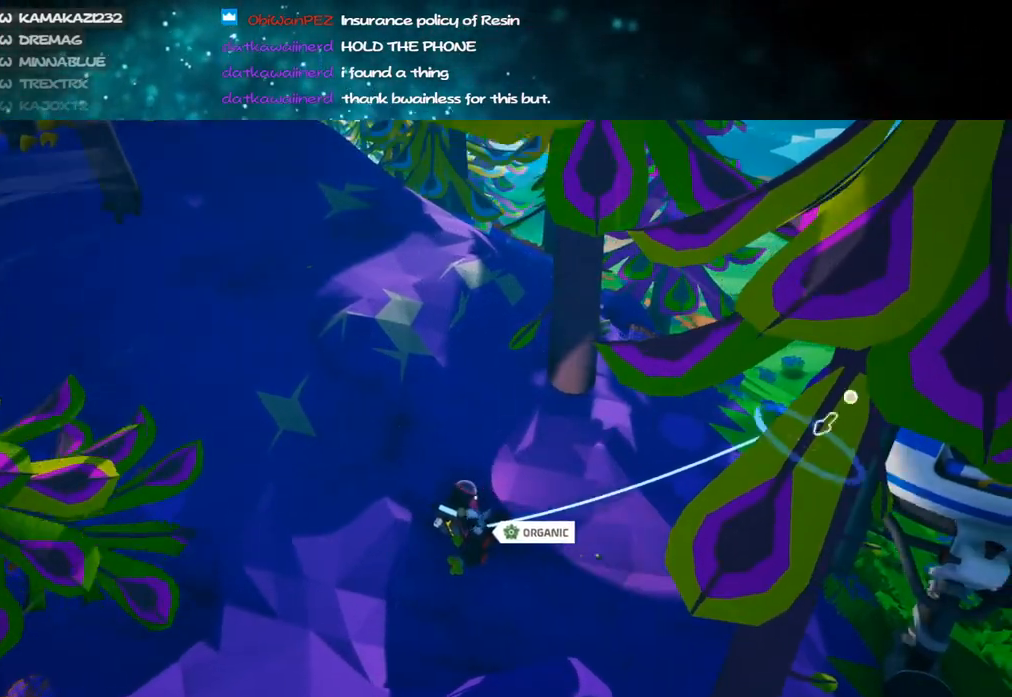
{"keys": ["d", "shift", "w"], "mouse": [], "events": [[100, "mouse_right", "down"], [150, "s", "up"], [317, "mouse_right", "up"], [367, "w", "down"], [433, "shift", "down"]]}
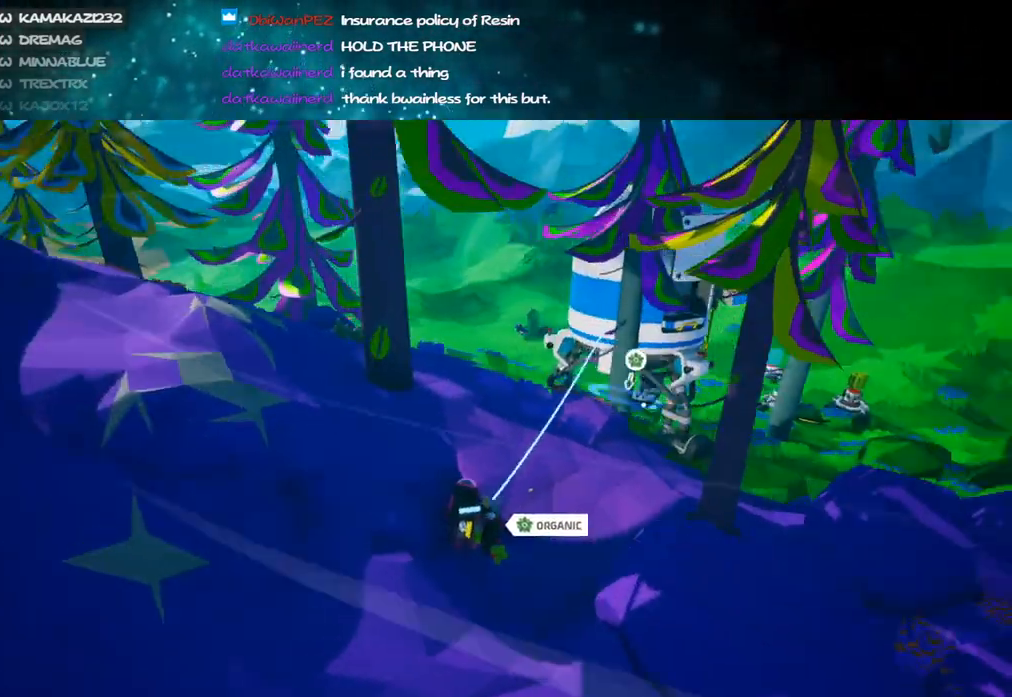
{"keys": ["a", "w"], "mouse": [], "events": [[100, "mouse_right", "down"], [167, "d", "up"], [283, "space", "down"], [300, "a", "down"], [333, "shift", "up"], [367, "mouse_right", "up"], [433, "space", "up"]]}